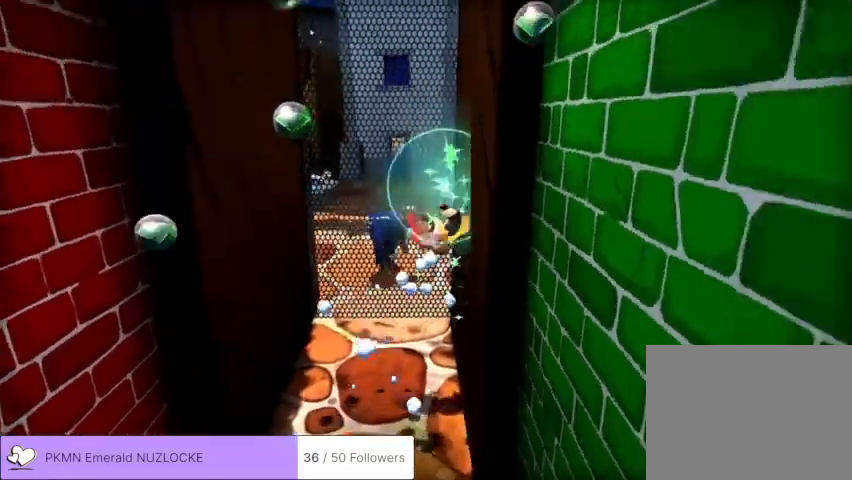
Gameplay with a controller (Xbox layout); each line is a JSON object with the inputs held at the frame after it (dt_ms = milliseconds from this image to that frame). "events" lists button and stick changes between this image and that frame as [ms after this image, input, new state], when the widget could be followed in between. Not read: DPAD_DOWN DPAD_LEFT DPAD_RIGHT DPAD_UP L1 L3 R1 R3 SELECT START right_stick.
{"dt_ms": 500, "buttons": ["A"], "left_stick": "right"}
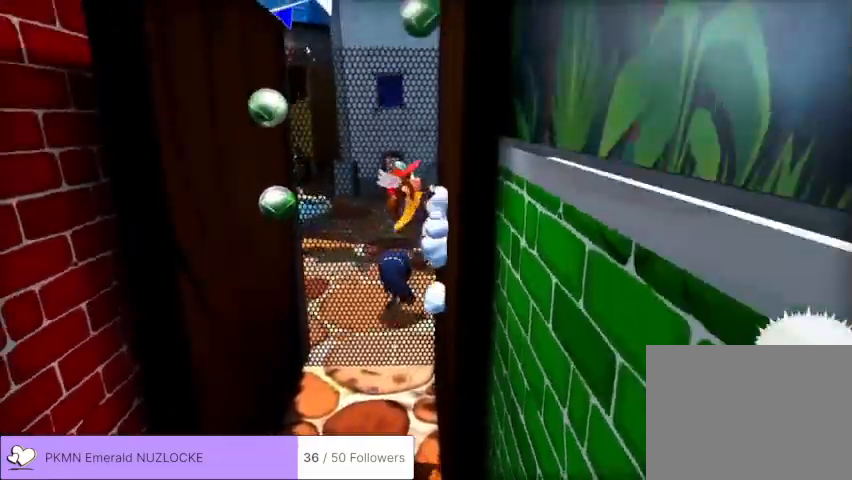
{"dt_ms": 1000, "buttons": ["A", "R2"], "left_stick": "left"}
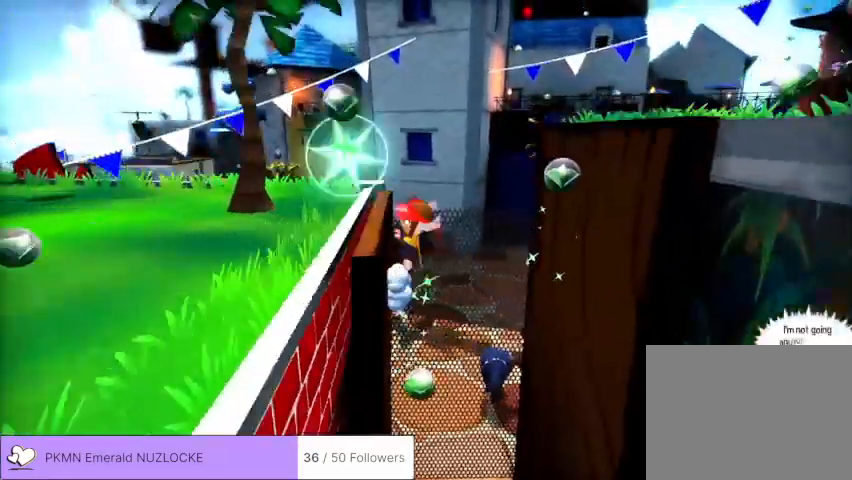
{"dt_ms": 500, "buttons": ["L2"], "left_stick": "down", "events": [[33, "R2", "up"], [67, "L2", "down"], [167, "left_stick", "down-left"], [233, "A", "up"], [267, "left_stick", "down"]]}
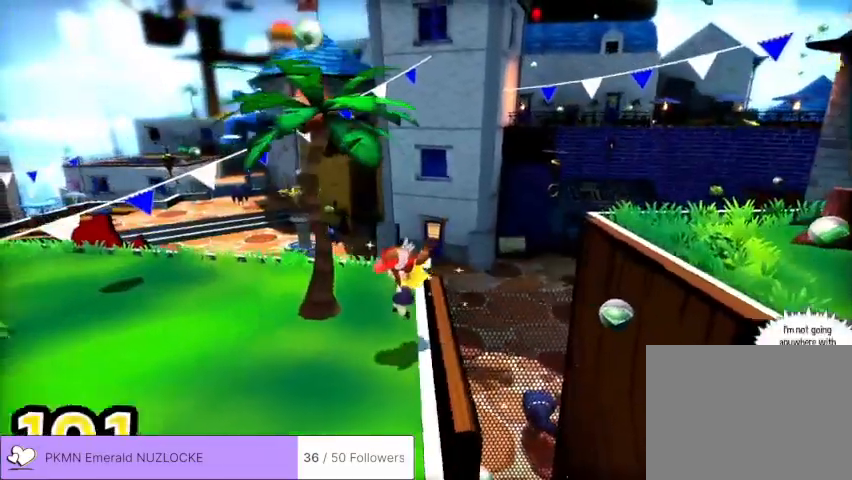
{"dt_ms": 500, "buttons": ["L2"], "left_stick": "down", "events": []}
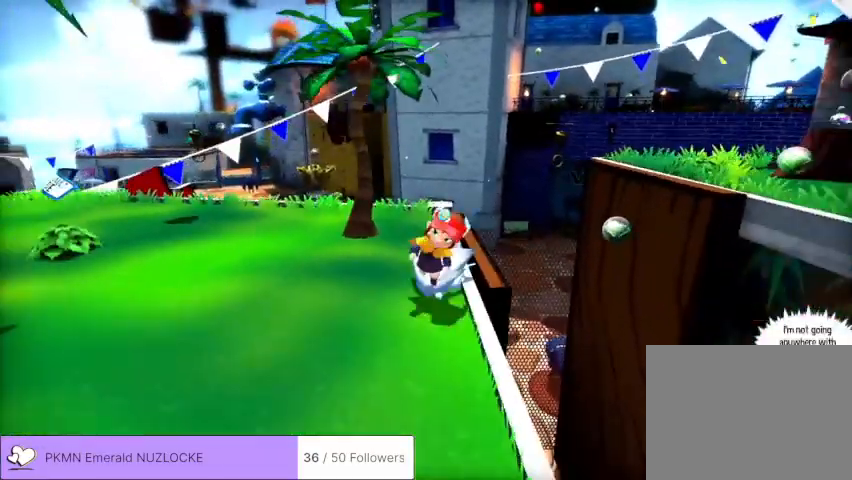
{"dt_ms": 500, "buttons": ["L2"], "left_stick": "down"}
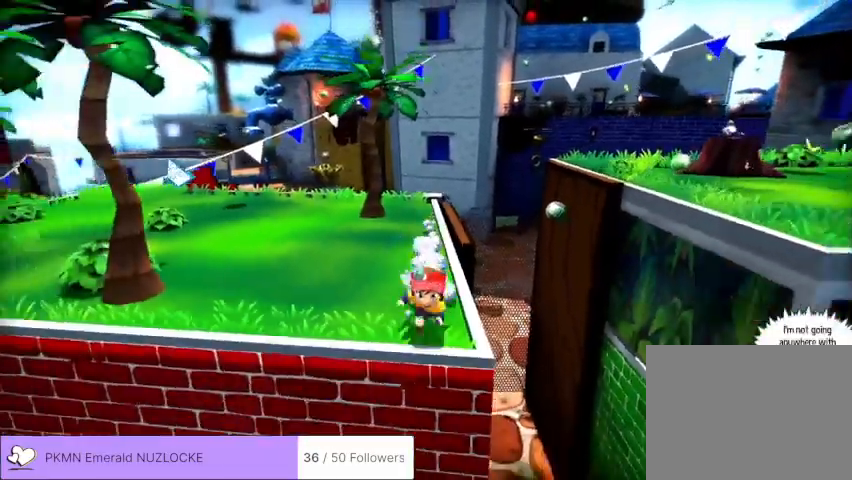
{"dt_ms": 500, "buttons": ["L2"], "left_stick": "center", "events": [[33, "left_stick", "down-right"], [467, "left_stick", "center"]]}
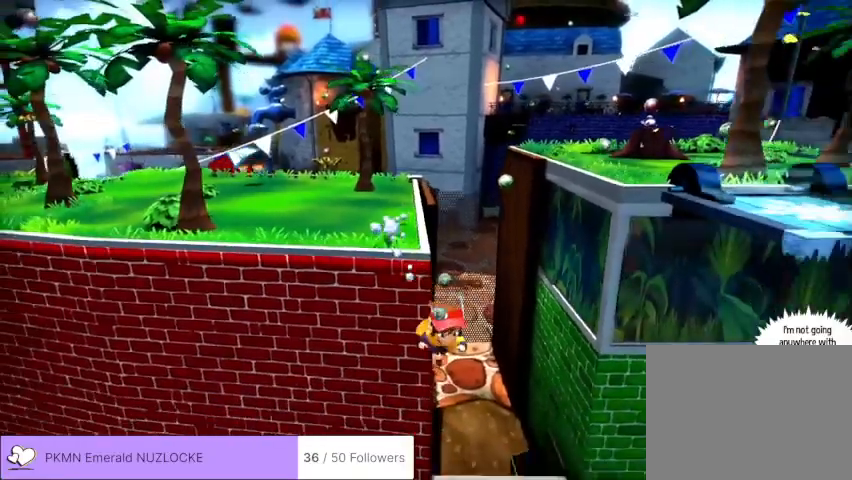
{"dt_ms": 500, "buttons": ["L2"], "left_stick": "up"}
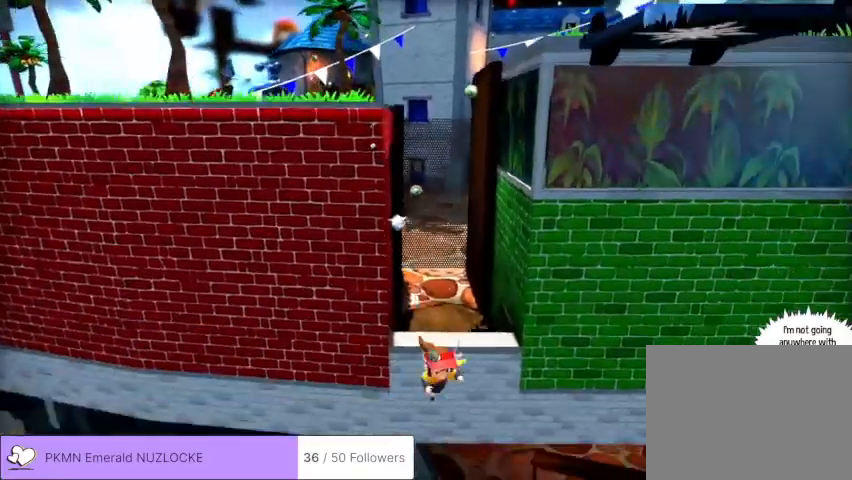
{"dt_ms": 500, "buttons": ["L2"], "left_stick": "up", "events": []}
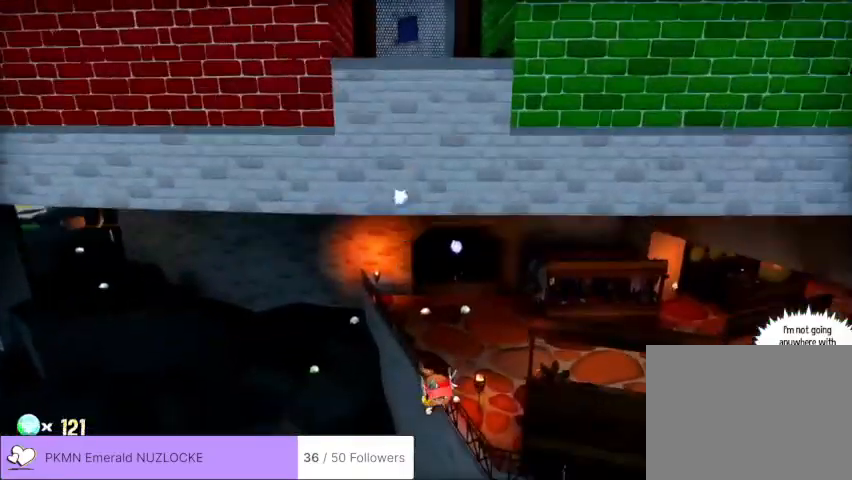
{"dt_ms": 1000, "buttons": ["L2"], "left_stick": "up"}
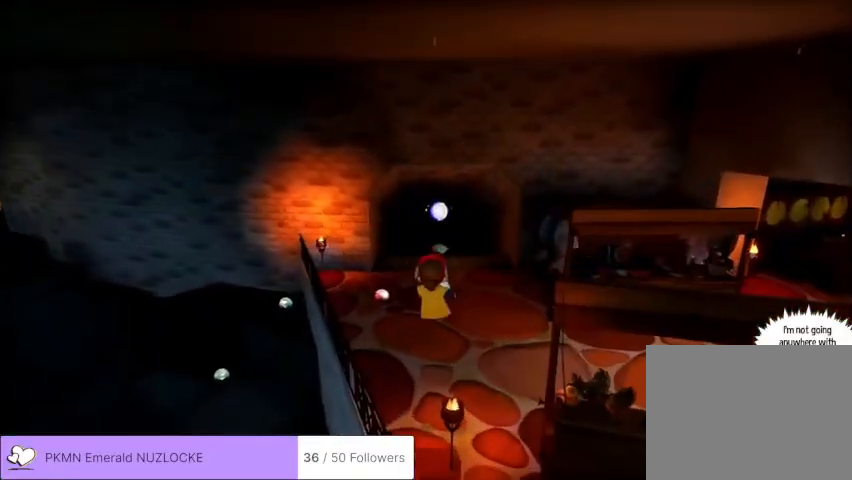
{"dt_ms": 500, "buttons": ["L2", "R2"], "left_stick": "up", "events": [[233, "R2", "down"]]}
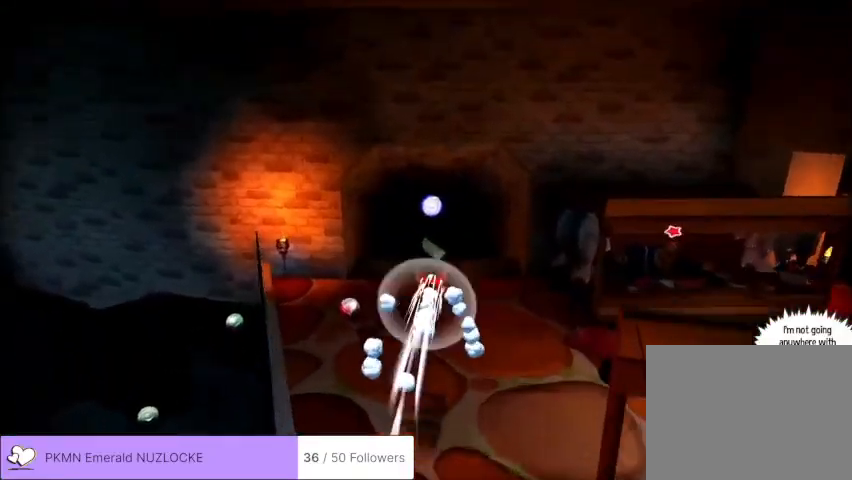
{"dt_ms": 500, "buttons": ["L2"], "left_stick": "up", "events": [[33, "R2", "up"]]}
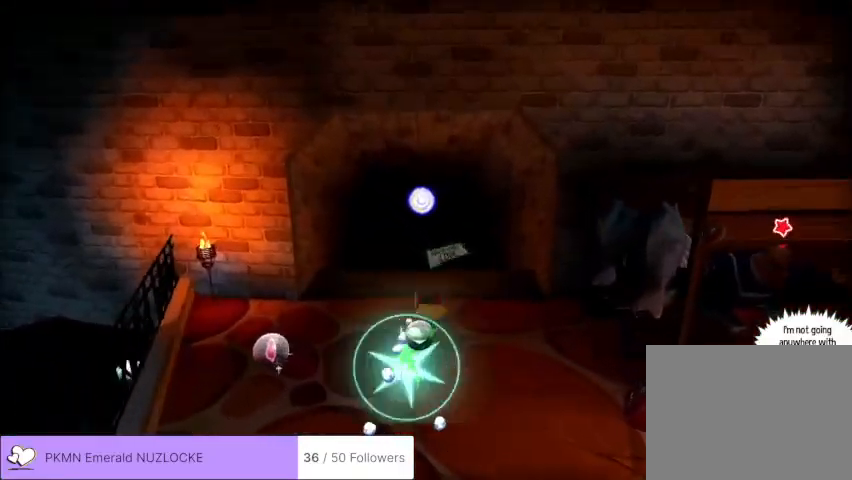
{"dt_ms": 500, "buttons": ["L2", "R2"], "left_stick": "up", "events": [[233, "R2", "down"]]}